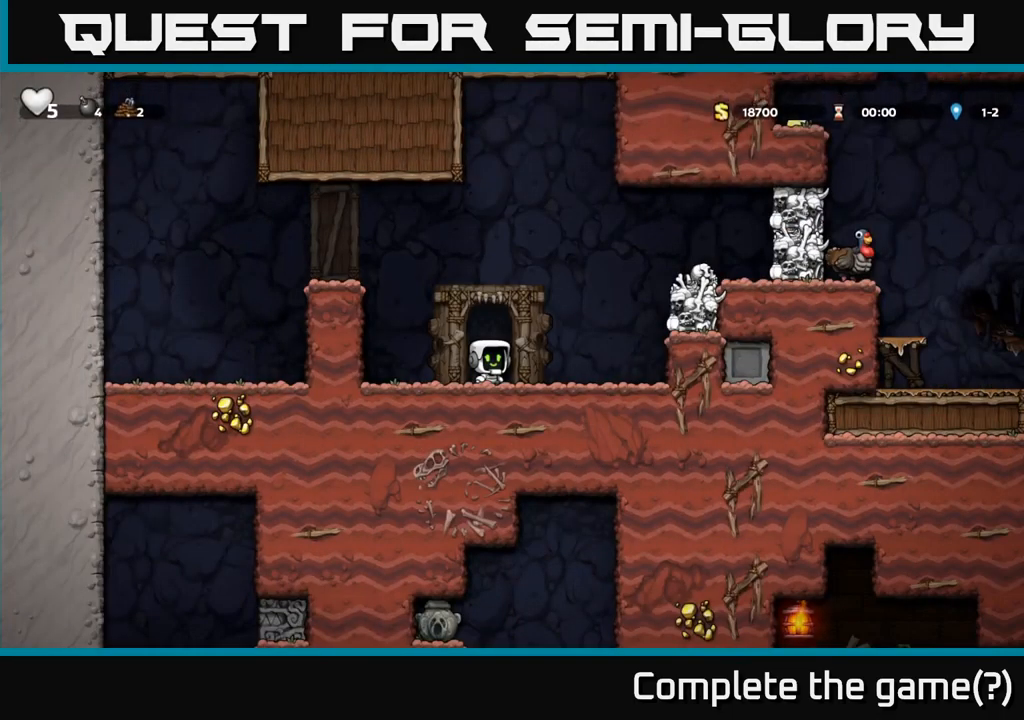
Gameplay with a controller (Xbox layout); each line is a JSON object with the inputs held at the frame after it (dt_ms = milliseconds from this image to that frame). "events" lists button and stick changes between this image and that frame as [ms after this image, input, new state], when the widget could be followed in between.
{"dt_ms": 1000, "buttons": [], "left_stick": "left", "right_stick": "center"}
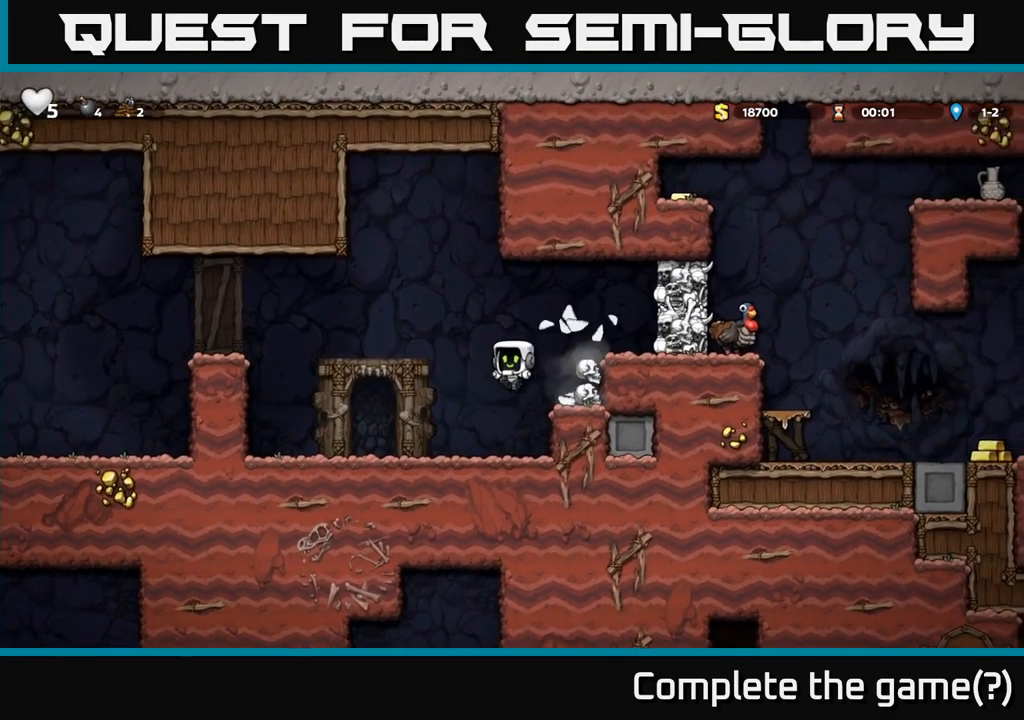
{"dt_ms": 1000, "buttons": [], "left_stick": "center", "right_stick": "center"}
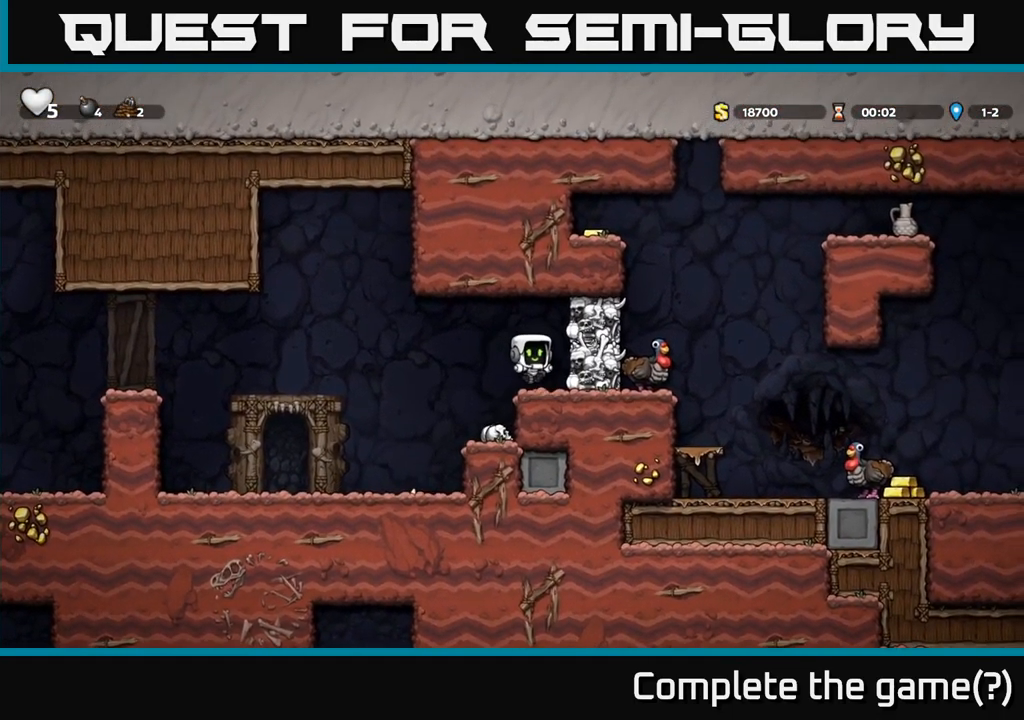
{"dt_ms": 500, "buttons": ["A"], "left_stick": "left", "right_stick": "center", "events": [[166, "A", "down"], [233, "X", "down"], [383, "X", "up"], [383, "left_stick", "left"]]}
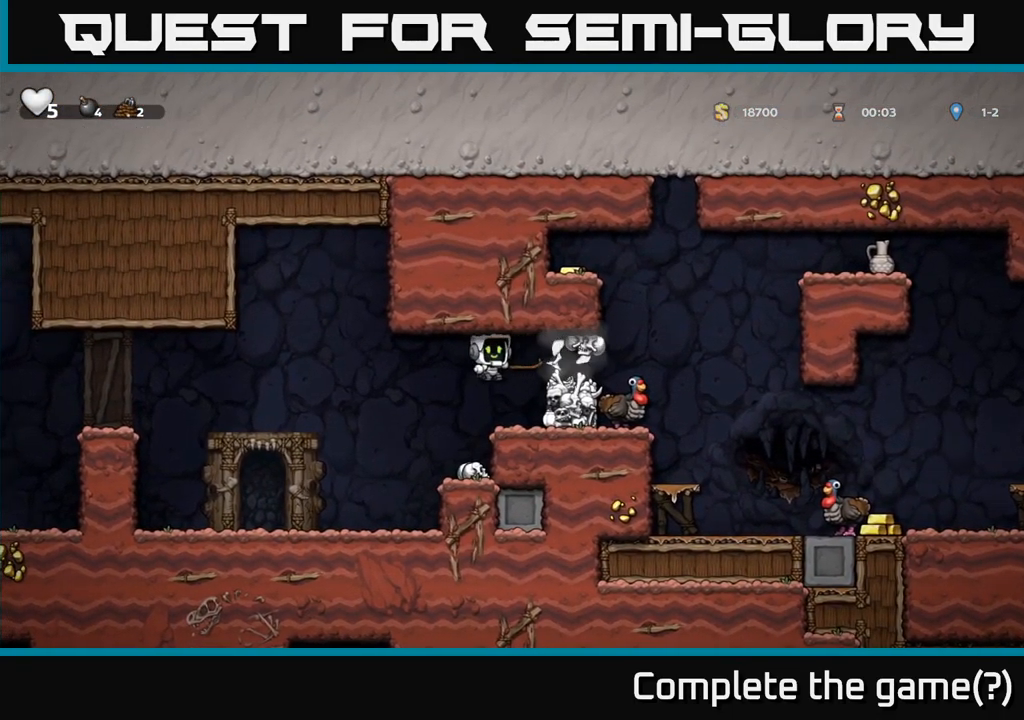
{"dt_ms": 500, "buttons": ["A"], "left_stick": "center", "right_stick": "center", "events": [[33, "A", "up"], [33, "left_stick", "center"], [233, "left_stick", "left"], [300, "A", "down"], [300, "left_stick", "center"]]}
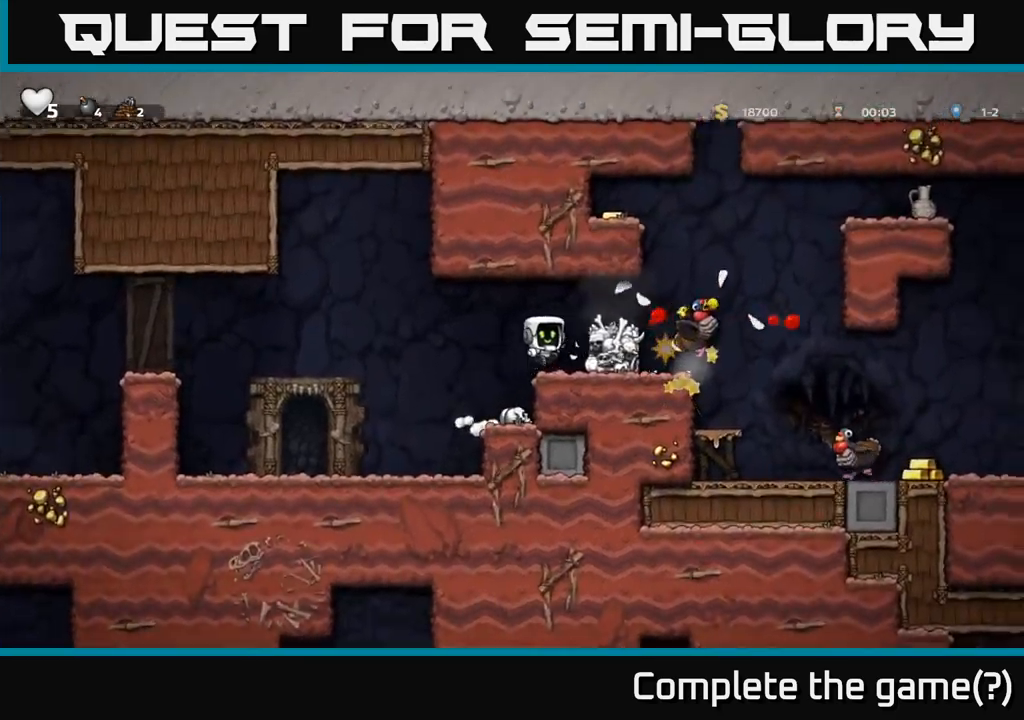
{"dt_ms": 500, "buttons": ["A"], "left_stick": "center", "right_stick": "center", "events": [[17, "A", "up"], [33, "left_stick", "right"], [117, "left_stick", "center"], [400, "A", "down"]]}
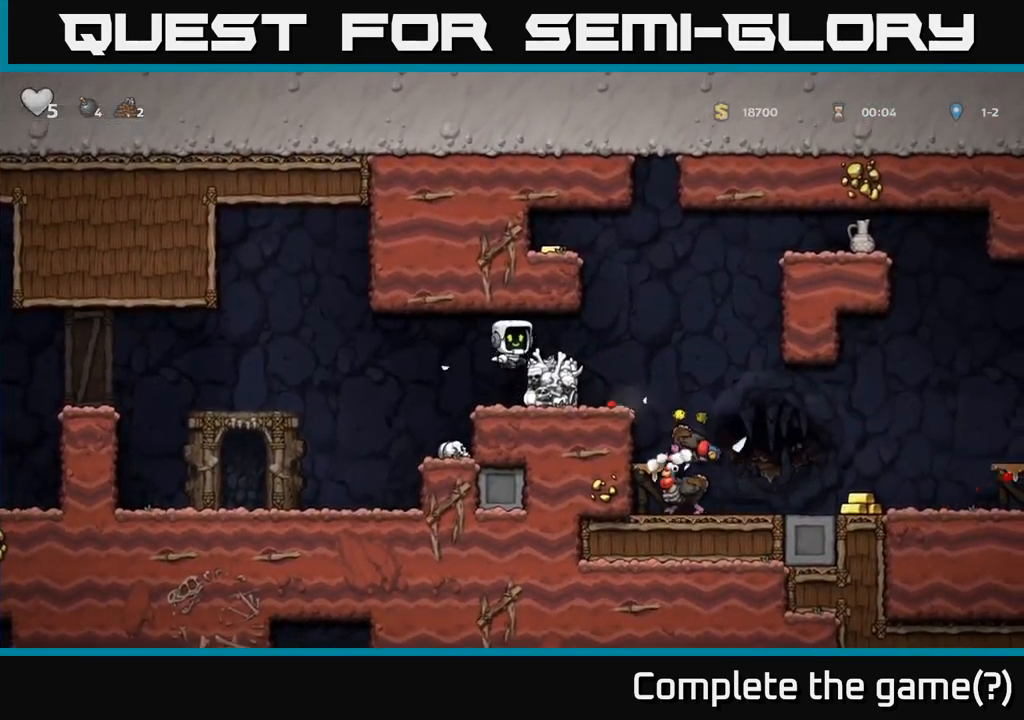
{"dt_ms": 500, "buttons": ["A"], "left_stick": "right", "right_stick": "center", "events": [[17, "A", "up"], [100, "left_stick", "left"], [150, "left_stick", "center"], [350, "left_stick", "right"], [500, "A", "down"]]}
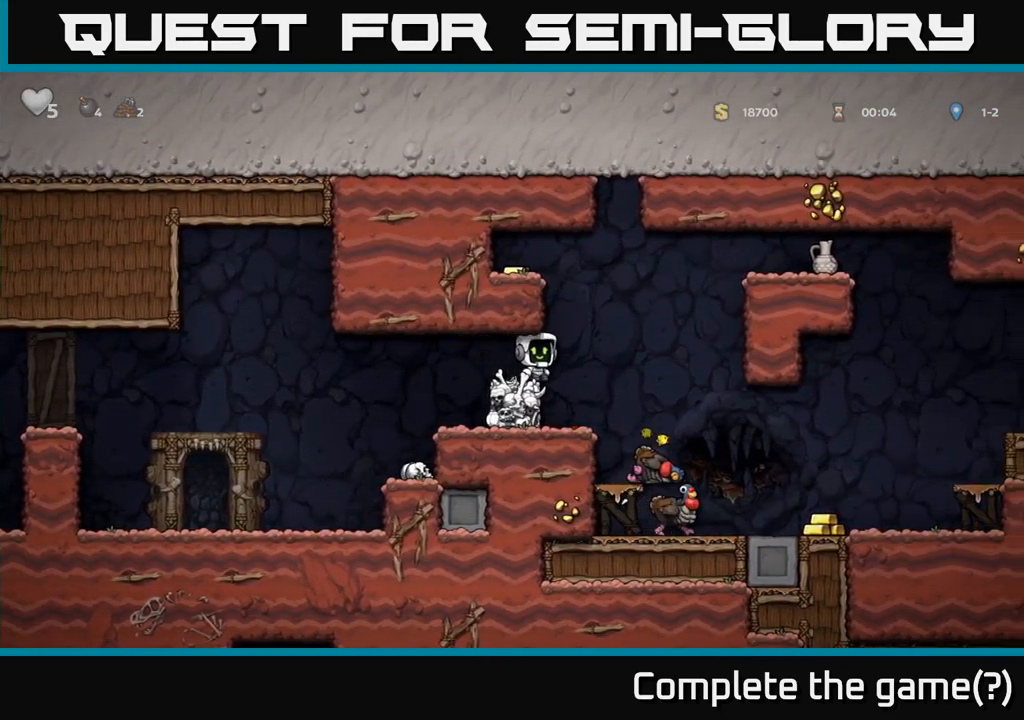
{"dt_ms": 500, "buttons": [], "left_stick": "left", "right_stick": "center", "events": [[50, "left_stick", "left"], [217, "A", "up"], [383, "A", "down"], [467, "A", "up"]]}
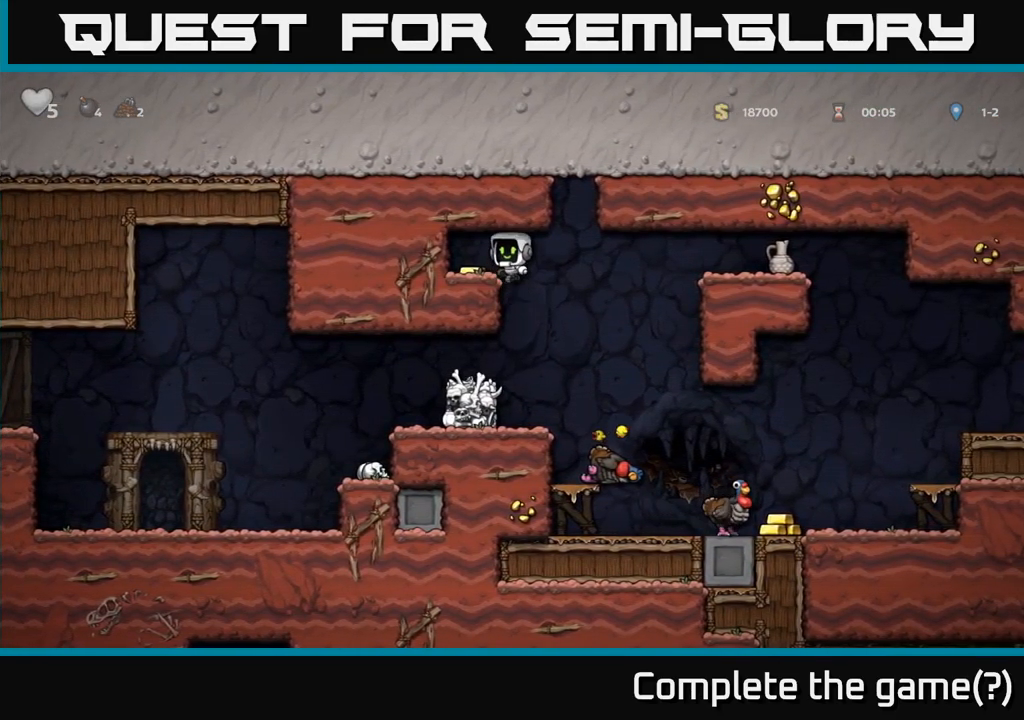
{"dt_ms": 500, "buttons": [], "left_stick": "right", "right_stick": "center", "events": [[83, "left_stick", "center"], [300, "left_stick", "right"]]}
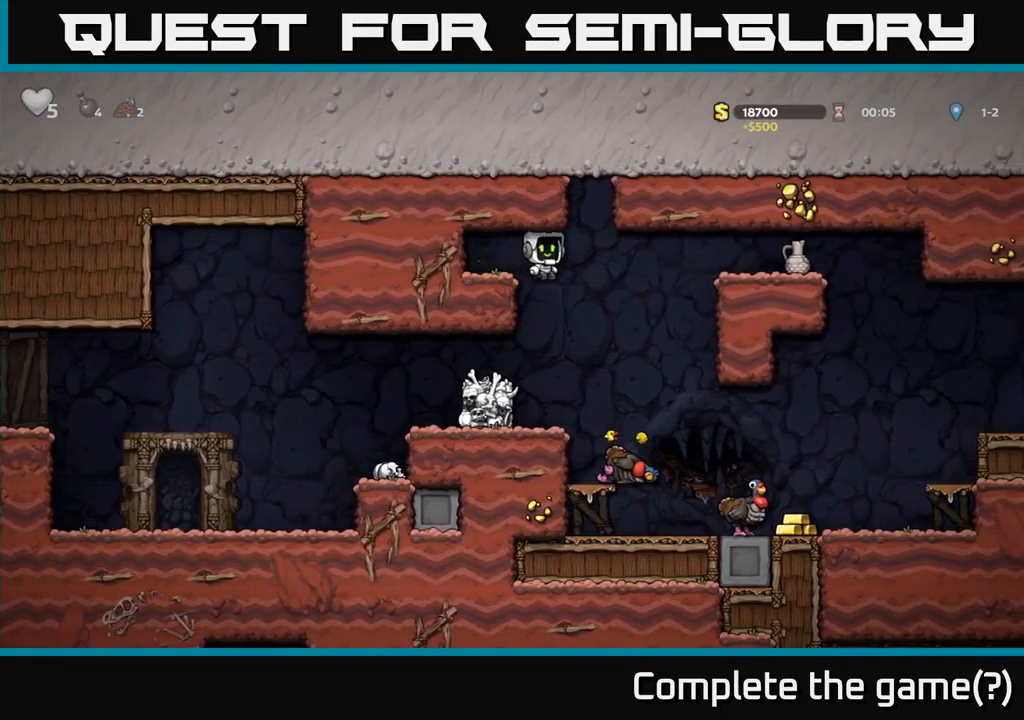
{"dt_ms": 500, "buttons": [], "left_stick": "left", "right_stick": "center", "events": [[50, "A", "down"], [183, "left_stick", "left"], [333, "A", "up"]]}
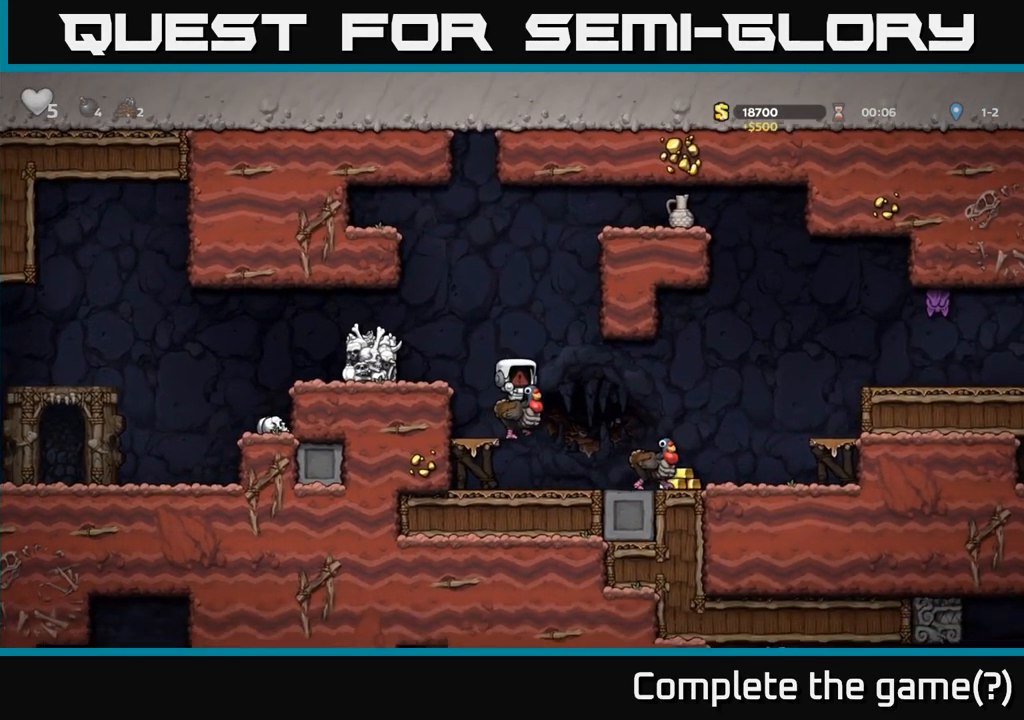
{"dt_ms": 500, "buttons": [], "left_stick": "left", "right_stick": "center", "events": [[33, "left_stick", "center"], [217, "left_stick", "left"], [250, "A", "down"], [267, "left_stick", "right"], [350, "A", "up"], [417, "left_stick", "center"], [483, "left_stick", "left"]]}
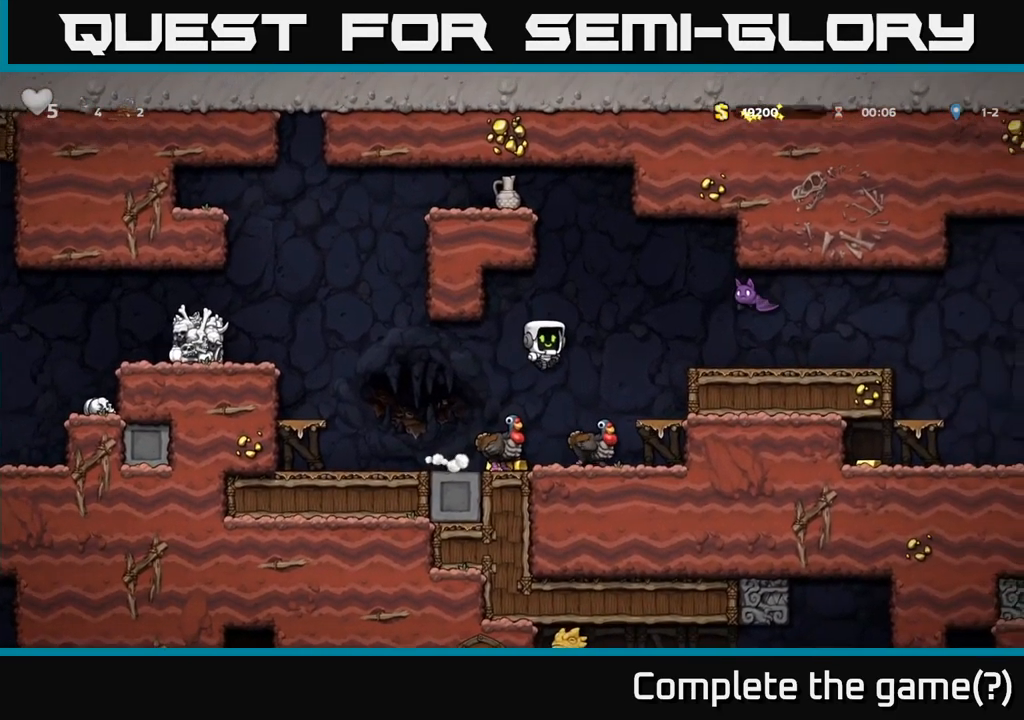
{"dt_ms": 500, "buttons": [], "left_stick": "center", "right_stick": "center", "events": [[117, "left_stick", "center"]]}
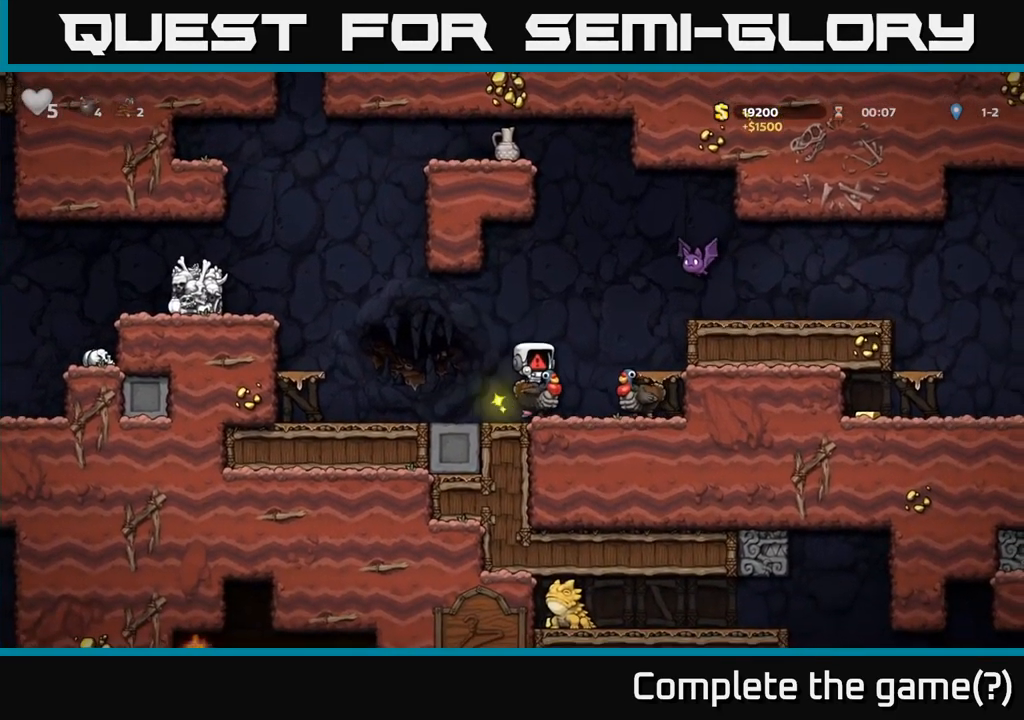
{"dt_ms": 500, "buttons": [], "left_stick": "center", "right_stick": "center", "events": []}
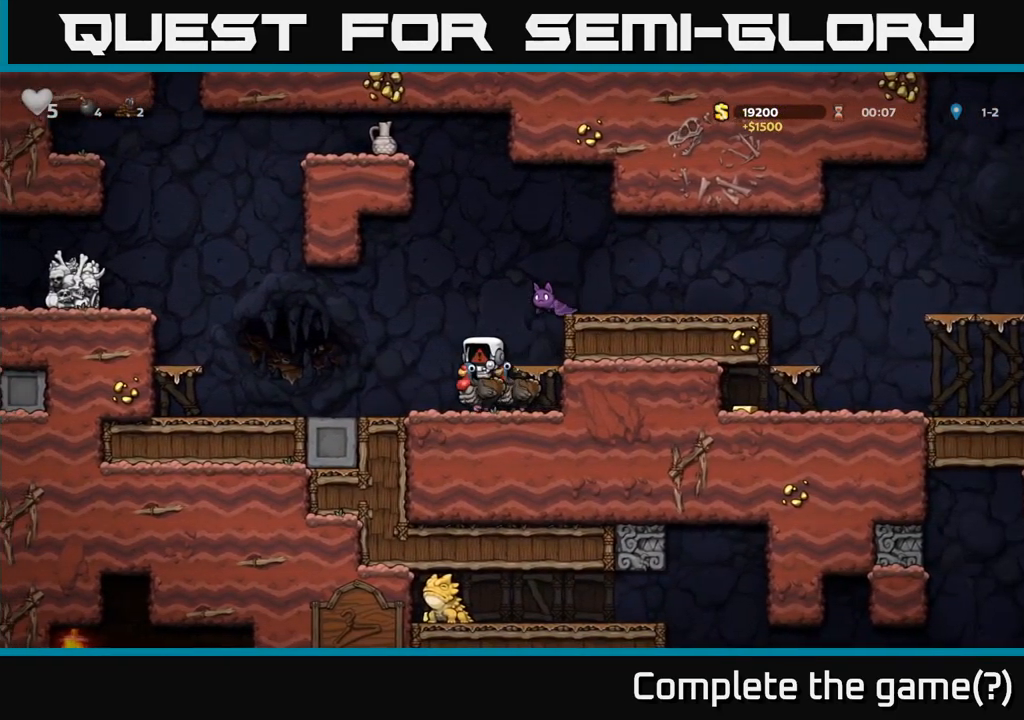
{"dt_ms": 500, "buttons": [], "left_stick": "center", "right_stick": "center", "events": []}
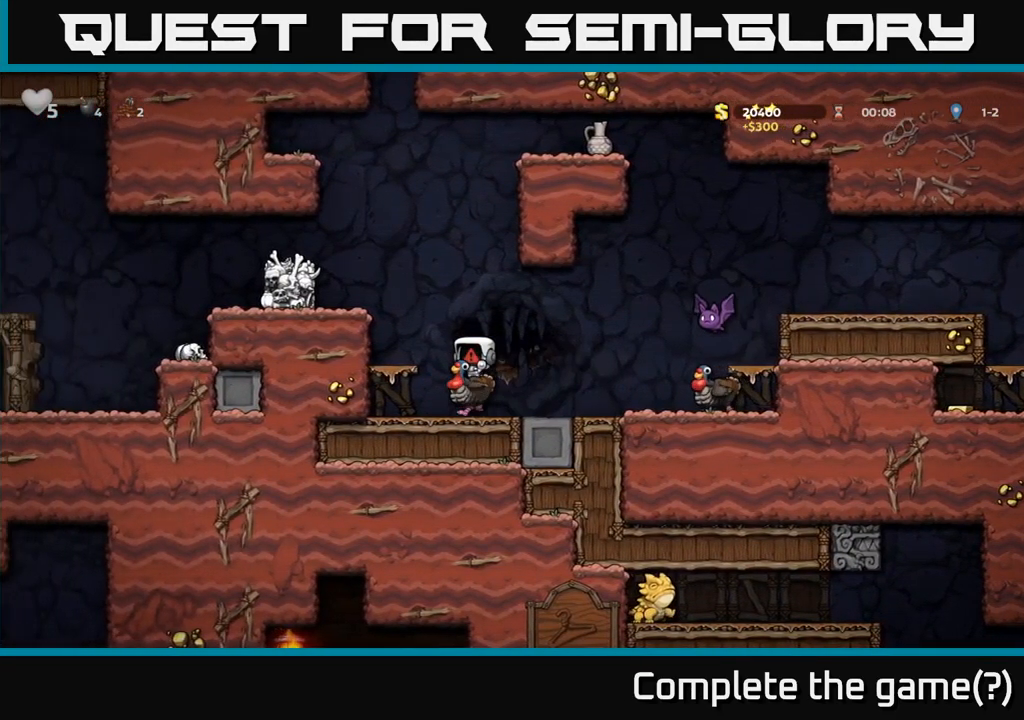
{"dt_ms": 500, "buttons": [], "left_stick": "center", "right_stick": "center", "events": []}
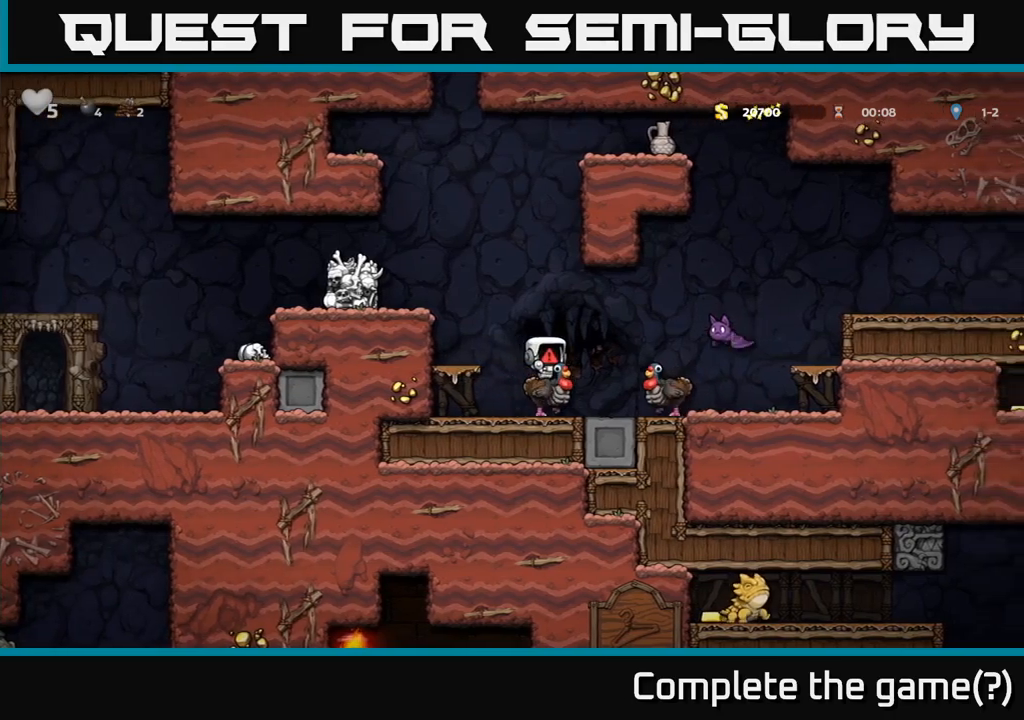
{"dt_ms": 500, "buttons": [], "left_stick": "left", "right_stick": "center", "events": [[34, "A", "down"], [117, "left_stick", "right"], [317, "A", "up"], [367, "left_stick", "up-left"], [450, "left_stick", "left"]]}
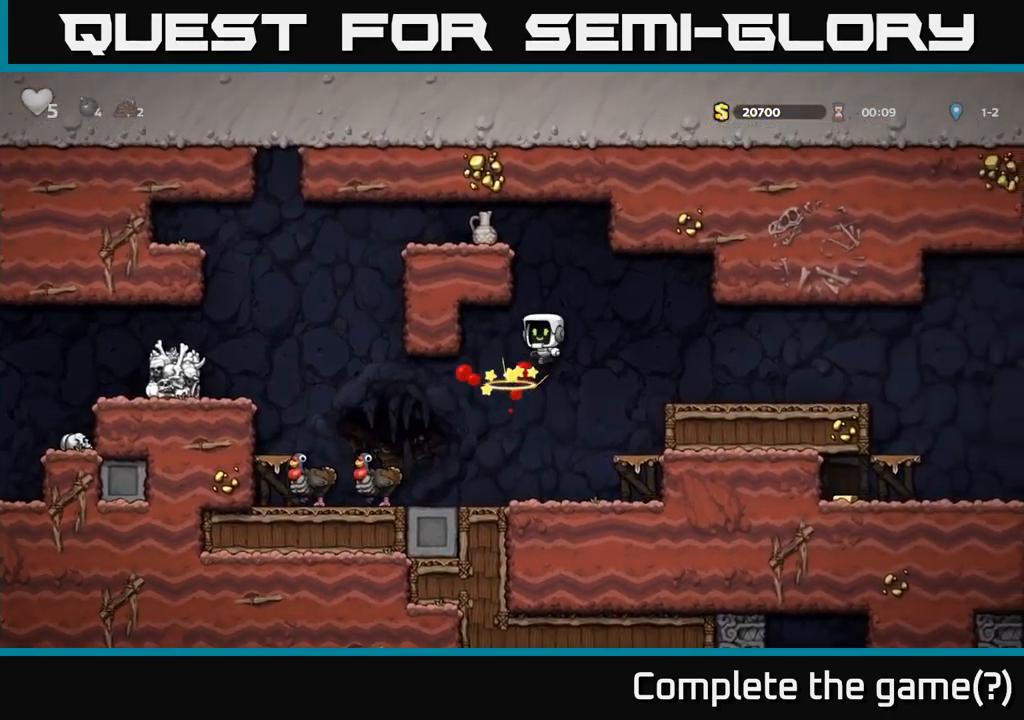
{"dt_ms": 500, "buttons": [], "left_stick": "center", "right_stick": "center", "events": [[84, "left_stick", "center"]]}
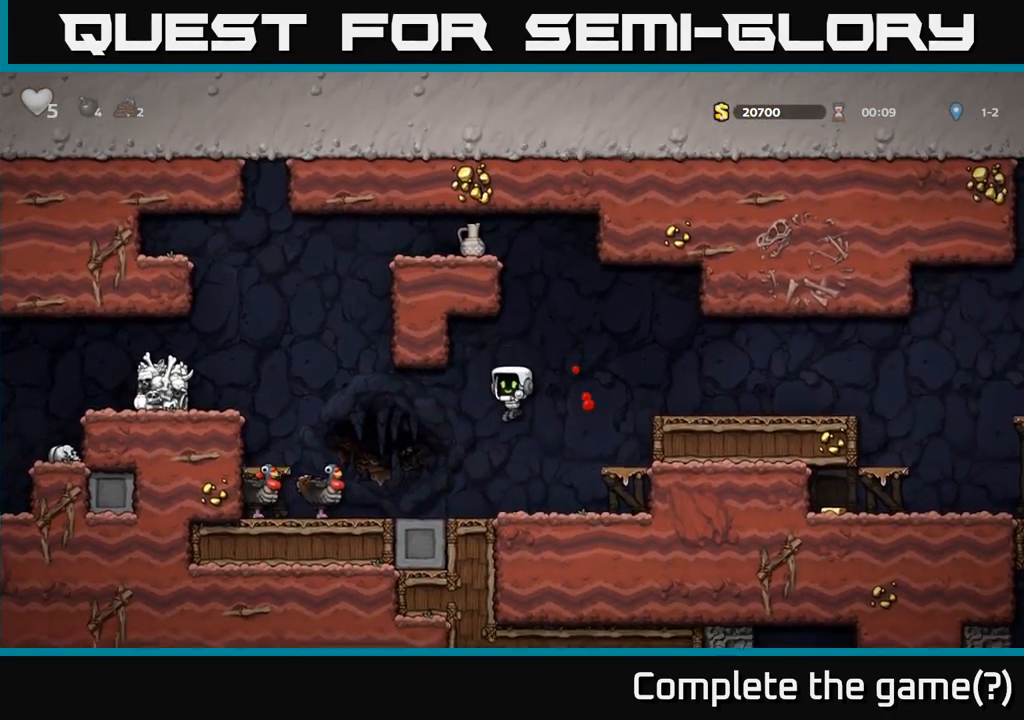
{"dt_ms": 500, "buttons": [], "left_stick": "center", "right_stick": "center", "events": [[50, "left_stick", "left"], [217, "A", "down"], [284, "A", "up"], [384, "left_stick", "center"]]}
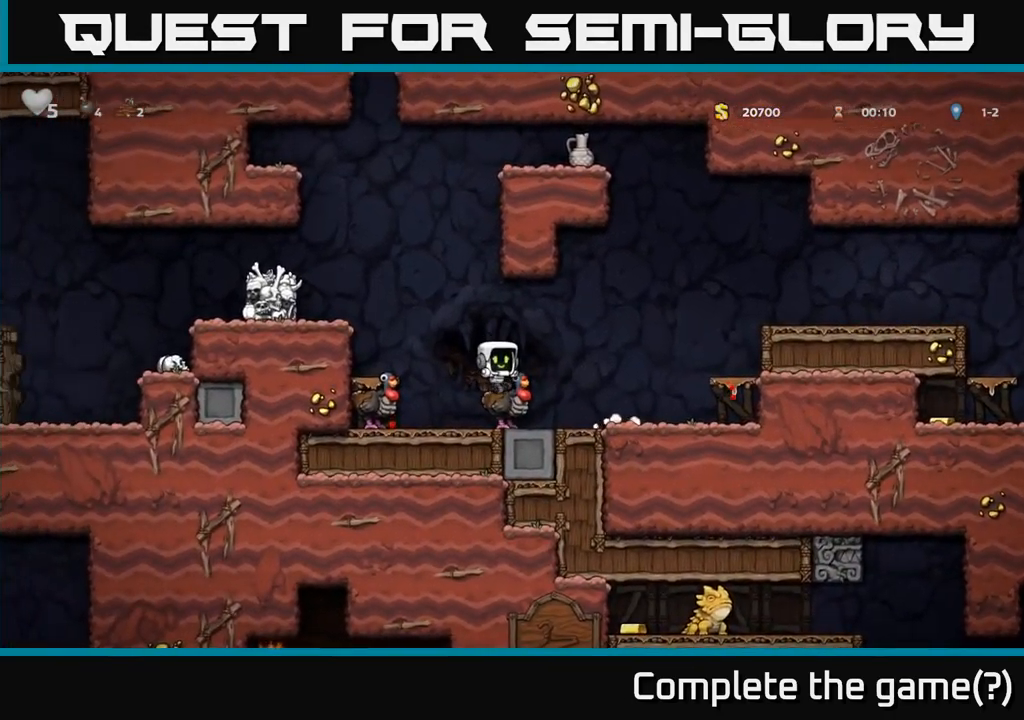
{"dt_ms": 500, "buttons": [], "left_stick": "center", "right_stick": "center", "events": [[384, "A", "down"], [467, "A", "up"]]}
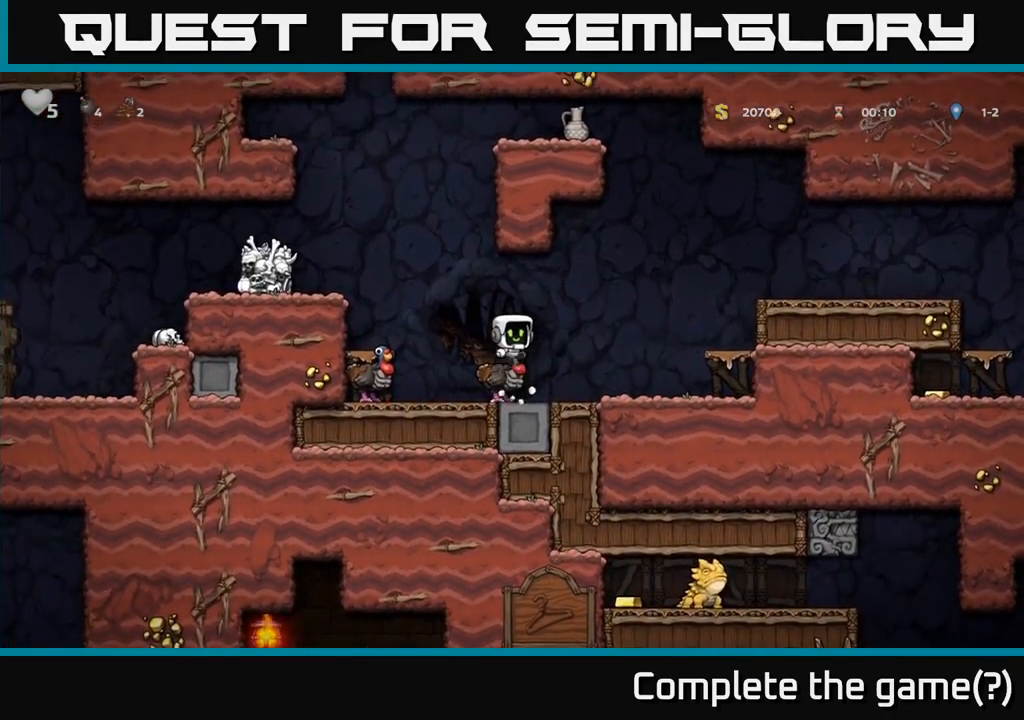
{"dt_ms": 500, "buttons": [], "left_stick": "center", "right_stick": "center", "events": []}
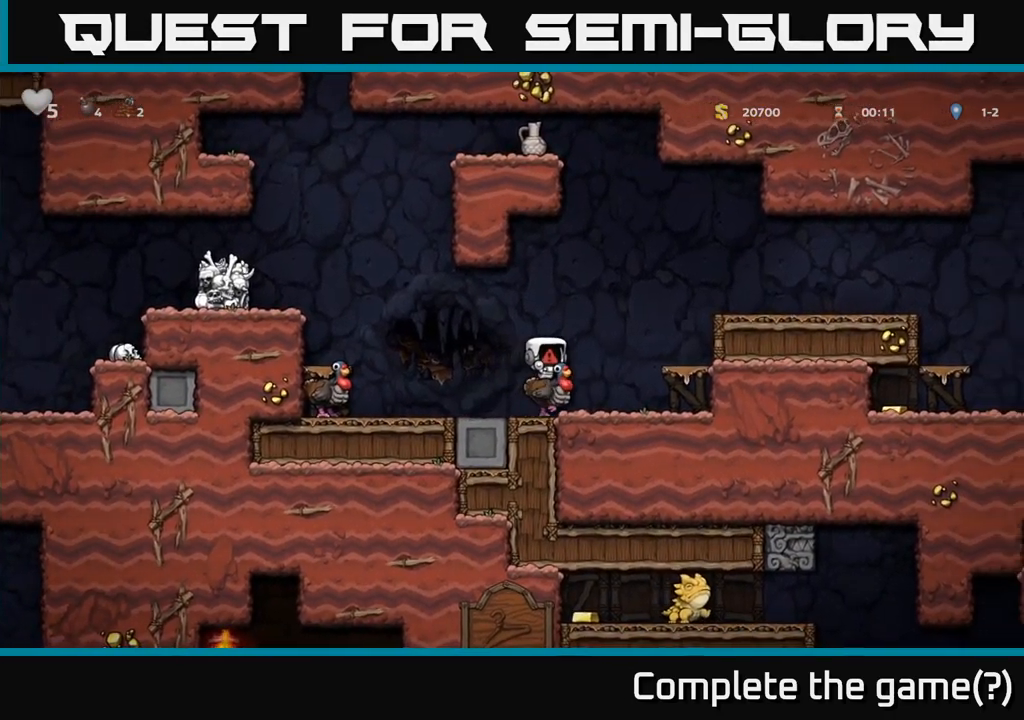
{"dt_ms": 500, "buttons": [], "left_stick": "center", "right_stick": "center", "events": []}
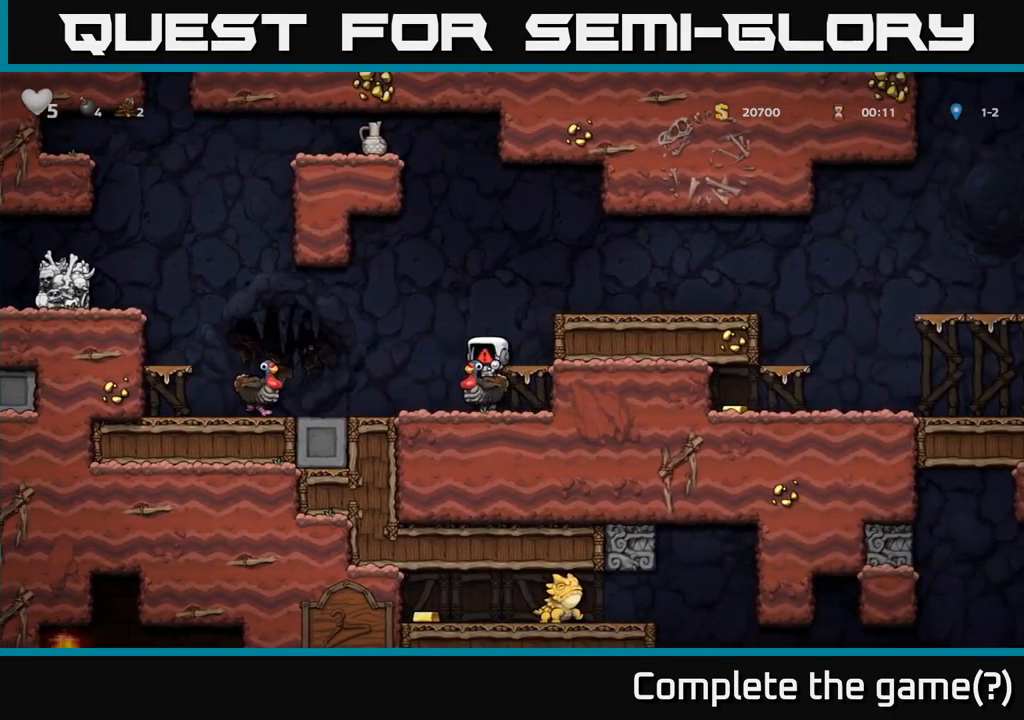
{"dt_ms": 500, "buttons": [], "left_stick": "center", "right_stick": "center", "events": []}
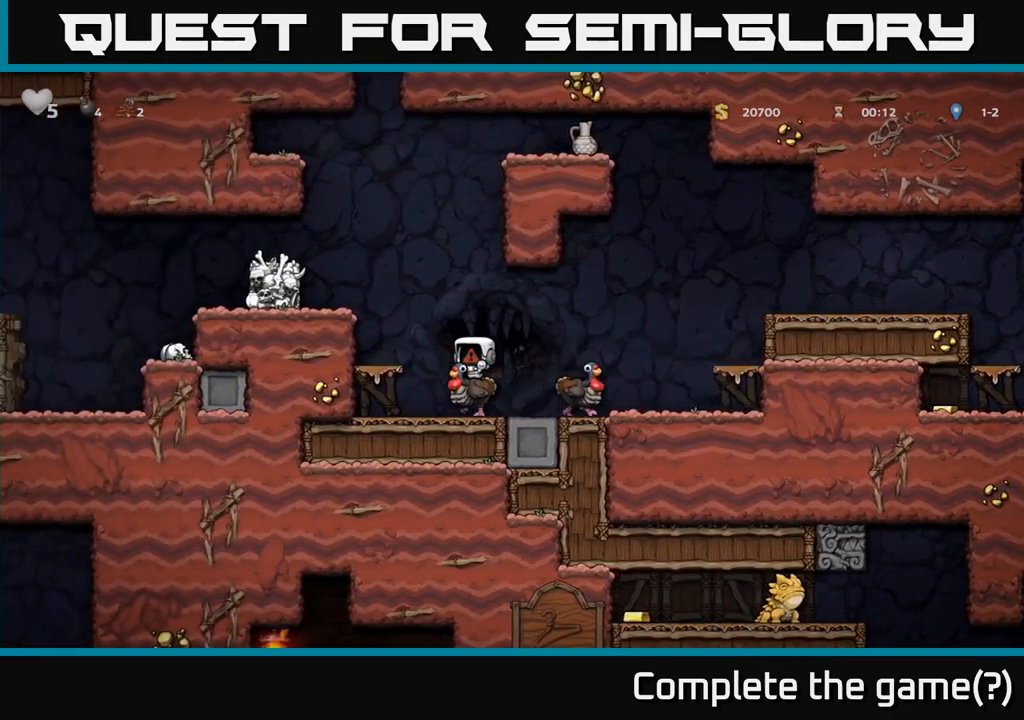
{"dt_ms": 500, "buttons": [], "left_stick": "center", "right_stick": "center", "events": []}
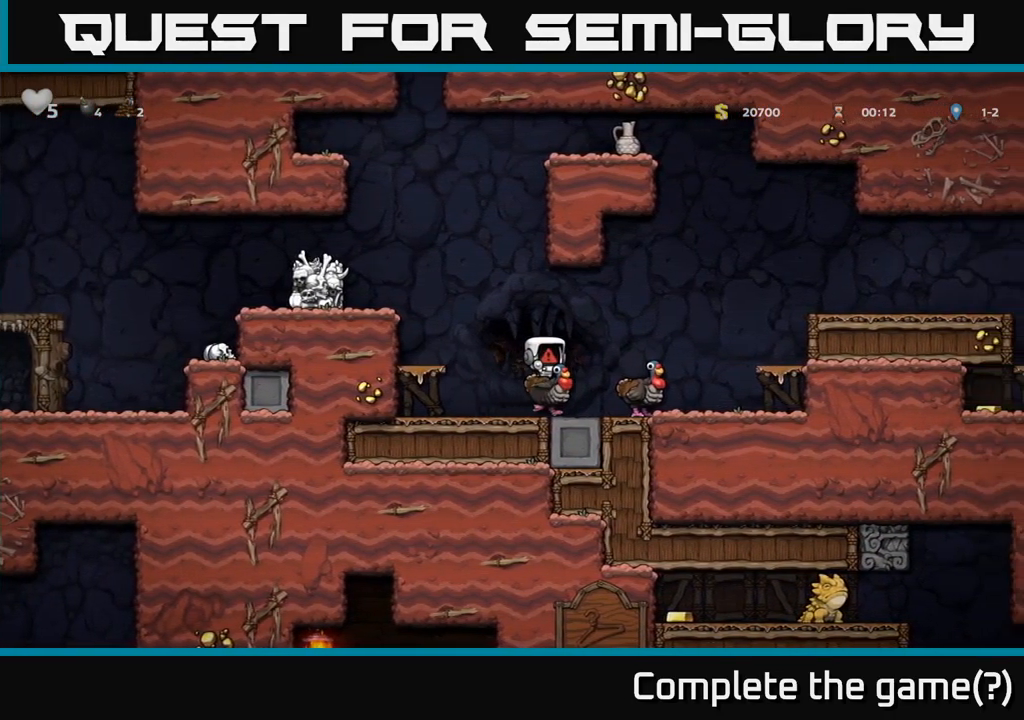
{"dt_ms": 500, "buttons": [], "left_stick": "center", "right_stick": "center", "events": []}
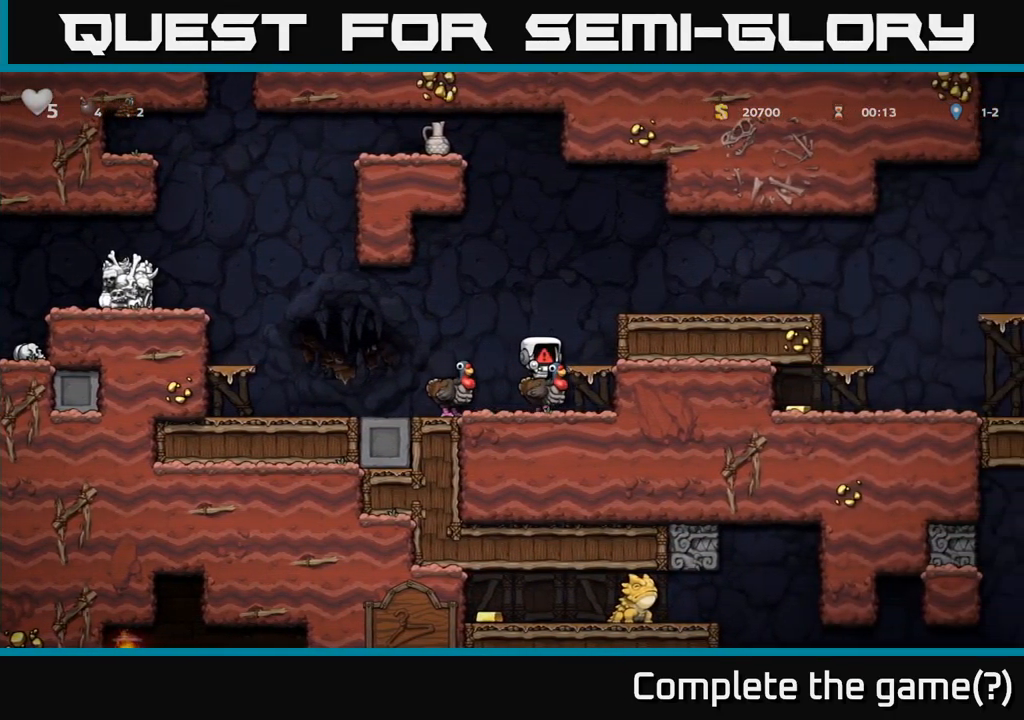
{"dt_ms": 500, "buttons": [], "left_stick": "center", "right_stick": "center", "events": []}
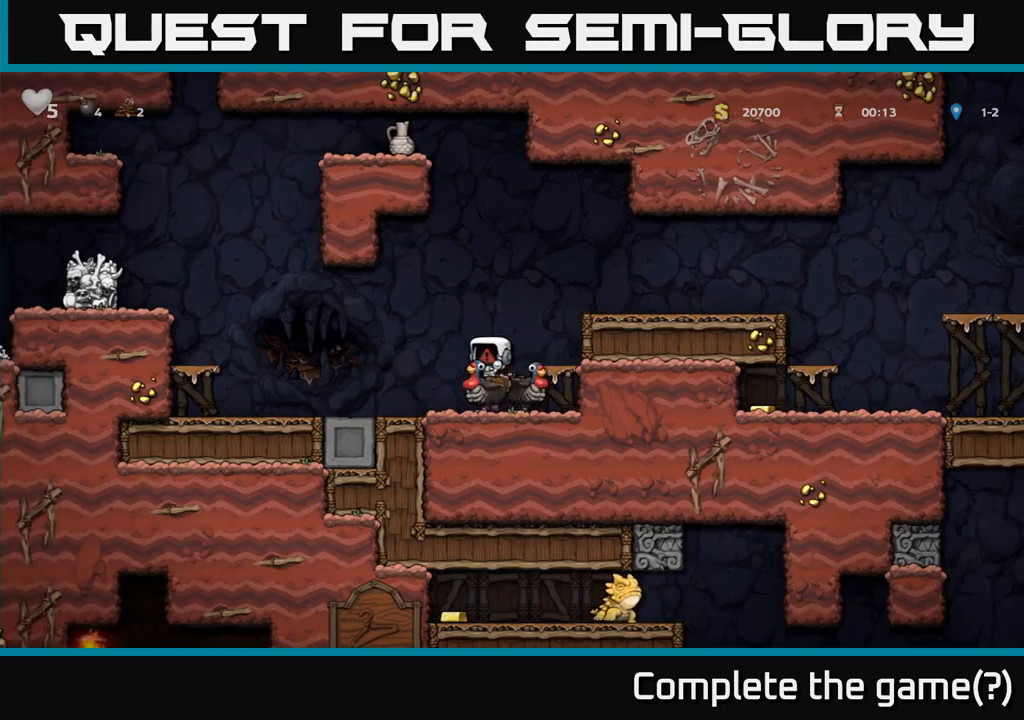
{"dt_ms": 500, "buttons": [], "left_stick": "center", "right_stick": "center", "events": []}
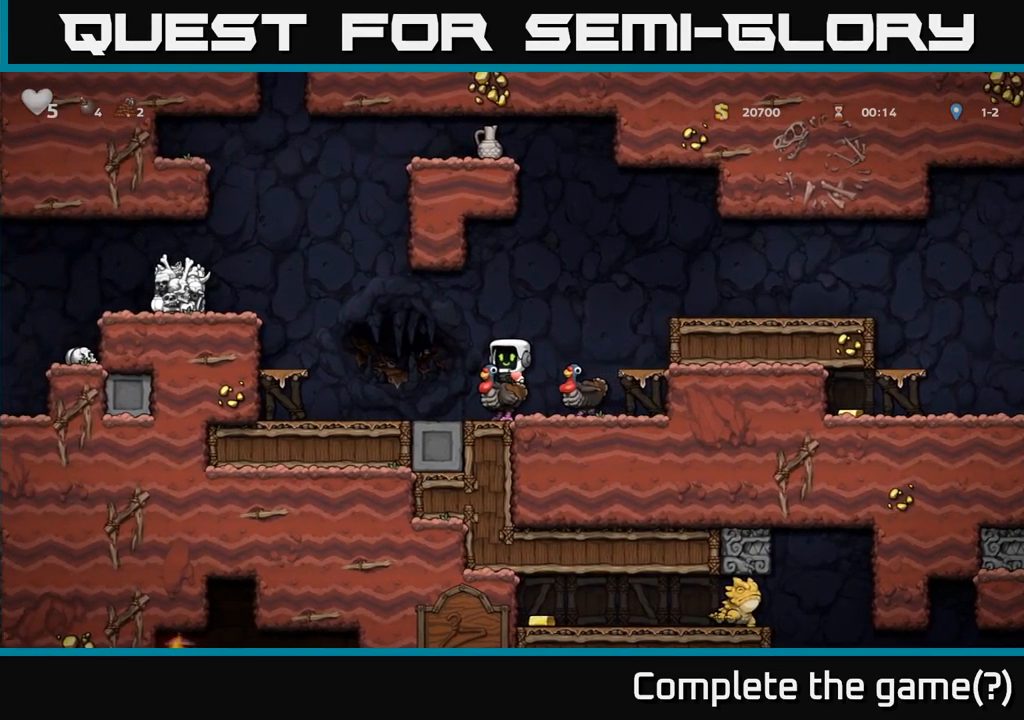
{"dt_ms": 500, "buttons": [], "left_stick": "center", "right_stick": "center", "events": [[116, "left_stick", "down"], [133, "A", "down"], [250, "A", "up"], [283, "left_stick", "center"]]}
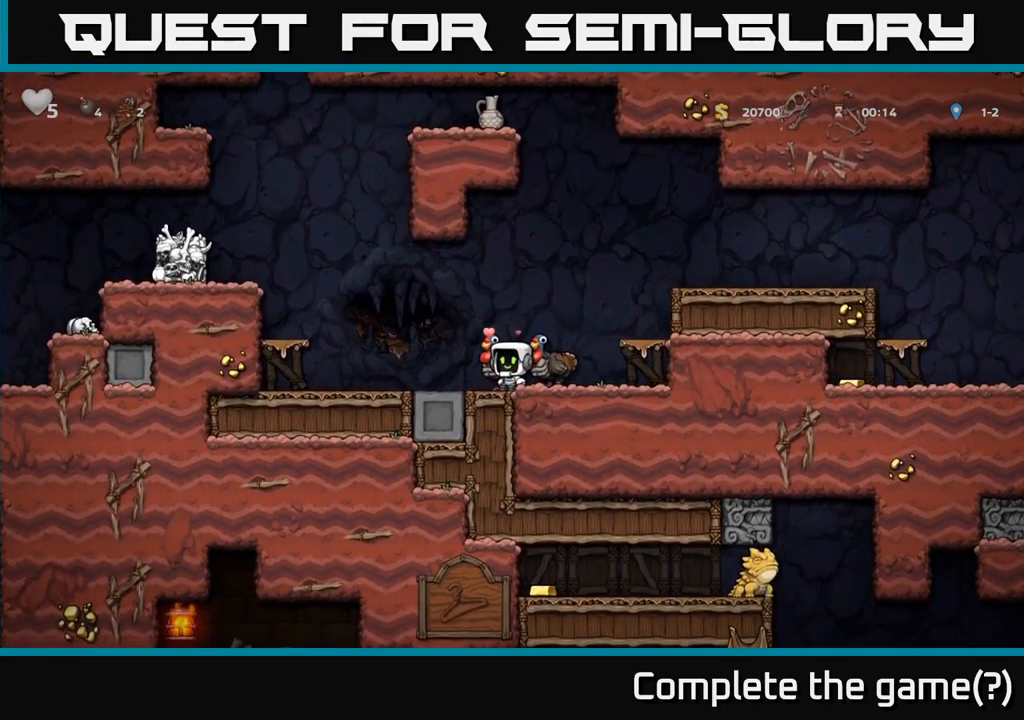
{"dt_ms": 500, "buttons": [], "left_stick": "center", "right_stick": "center", "events": [[16, "A", "down"], [133, "A", "up"]]}
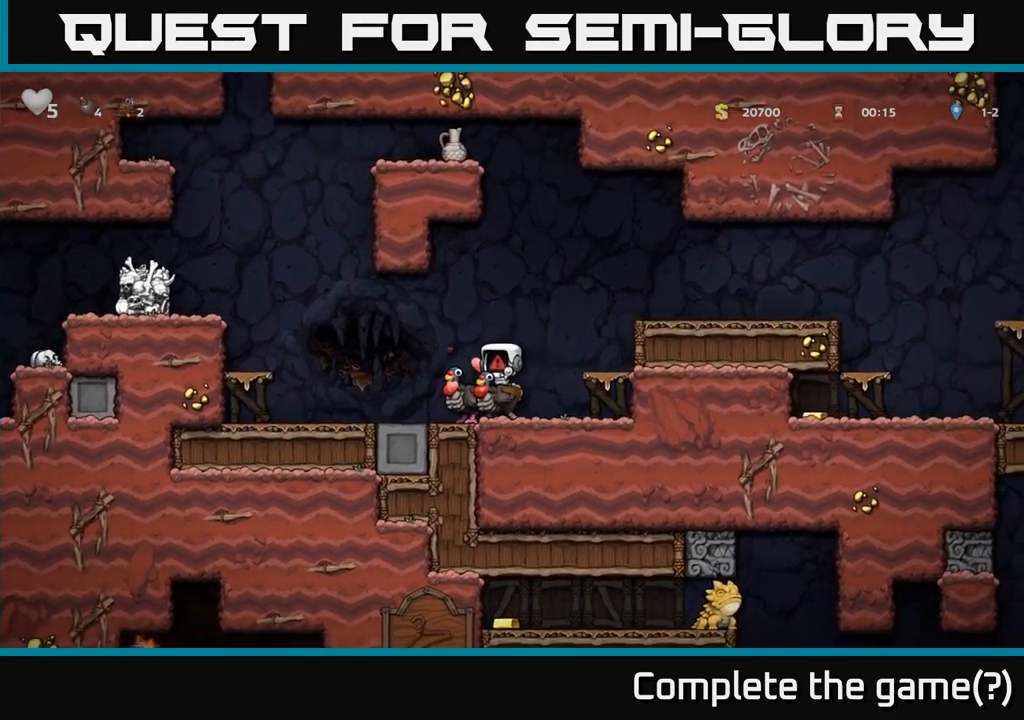
{"dt_ms": 500, "buttons": [], "left_stick": "center", "right_stick": "center", "events": []}
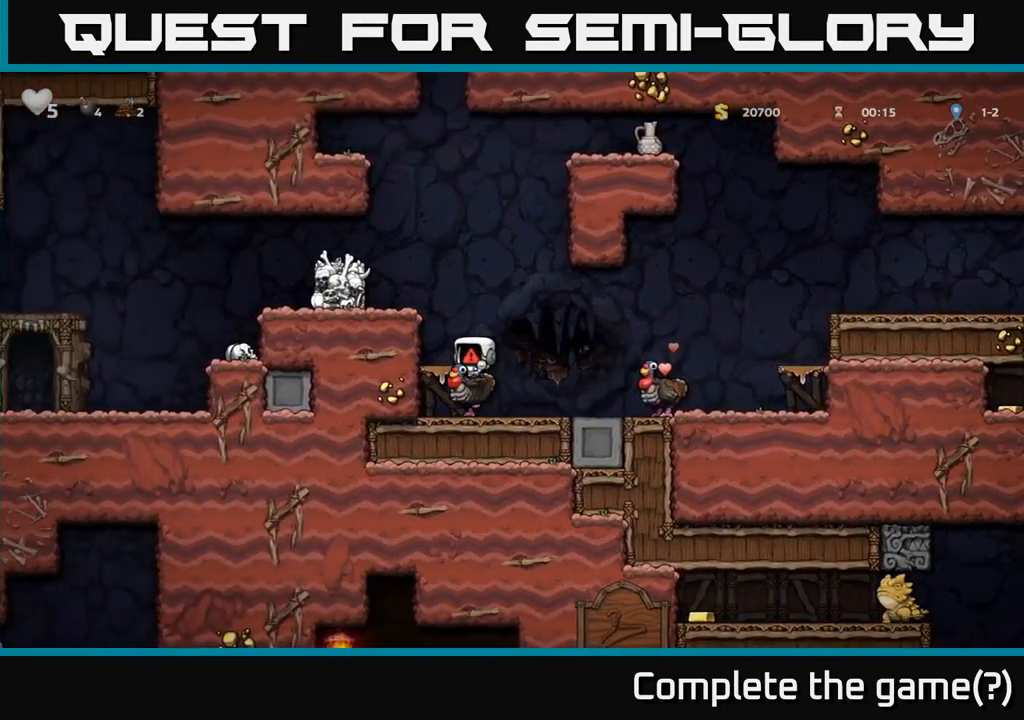
{"dt_ms": 500, "buttons": [], "left_stick": "center", "right_stick": "center", "events": []}